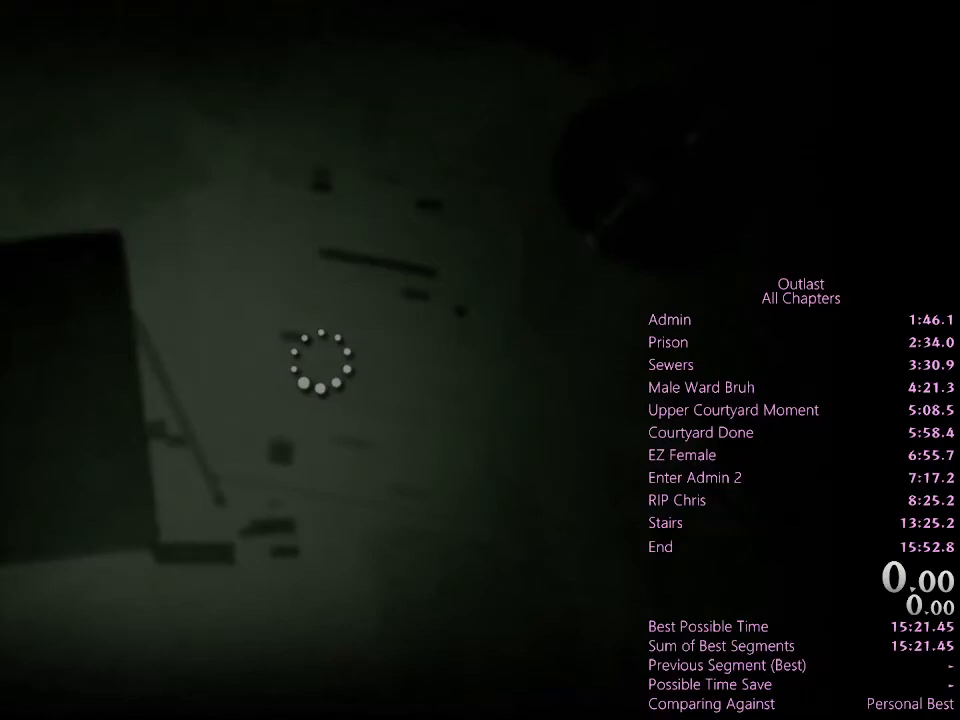
Gameplay with keyboard and mouse; each line is a JSON object with the keys and mouse buttons held at the frame after it. "events" lists presses ("down") and releases ("up") of "1", "2", "3", "4", "5", "a", "alt", "c", "ctrl", "d", "e", "f", "q", "r", "s", "shift", "space", "tab", "v", "w", "x", "z", "mouse_left", "mouse_middle", "mouse_right", "mouse_wheel_up" and "mouse_wheel_down" between this image and that frame as [ms after this image, input, new state], when the widget could be followed in between. "mouse_left", "mouse_middle", "mouse_right", "mouse_wheel_up", "mouse_wheel_down" = the "left", "middle", "right", "wheel_up", "wheel_down" buttons of the "mouse" list. No other keys are recorded. Mouse movement is not recorded.
{"keys": [], "mouse": [], "events": []}
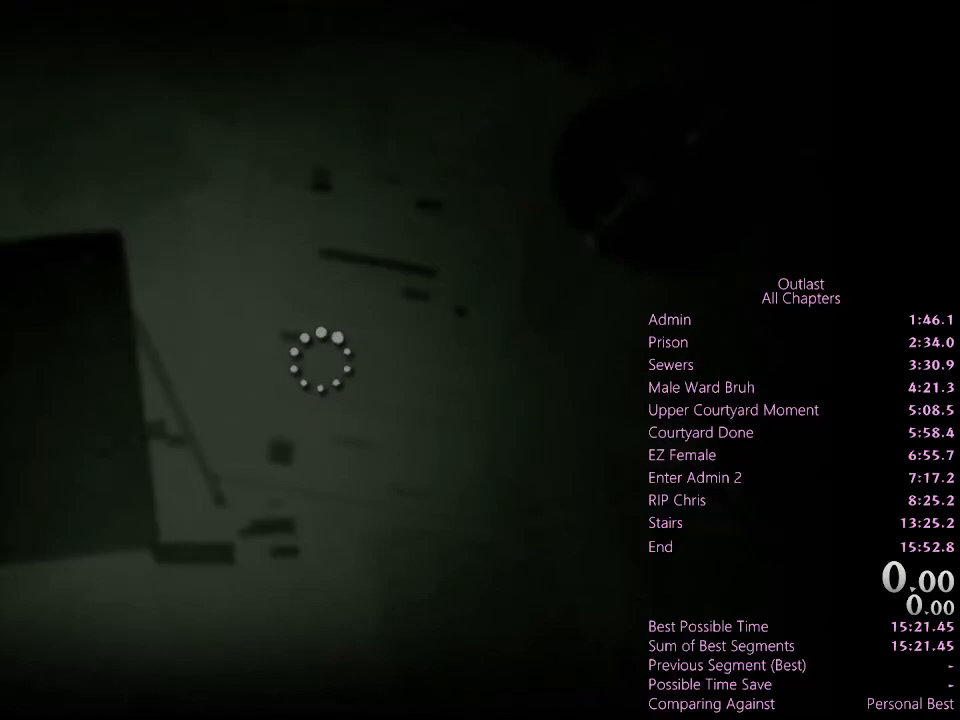
{"keys": [], "mouse": [], "events": []}
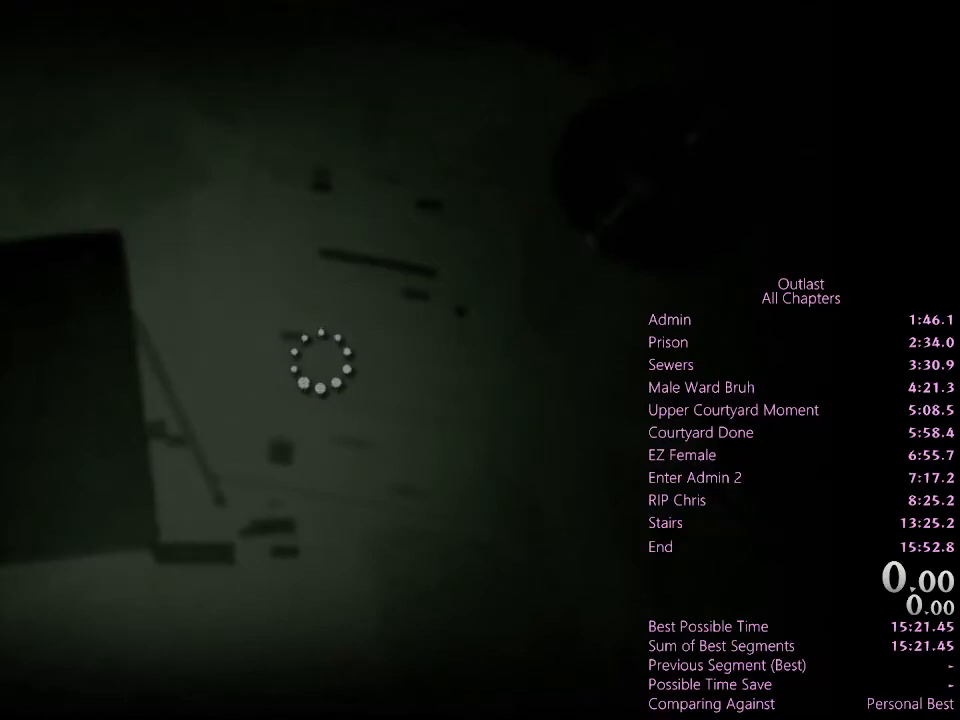
{"keys": [], "mouse": [], "events": []}
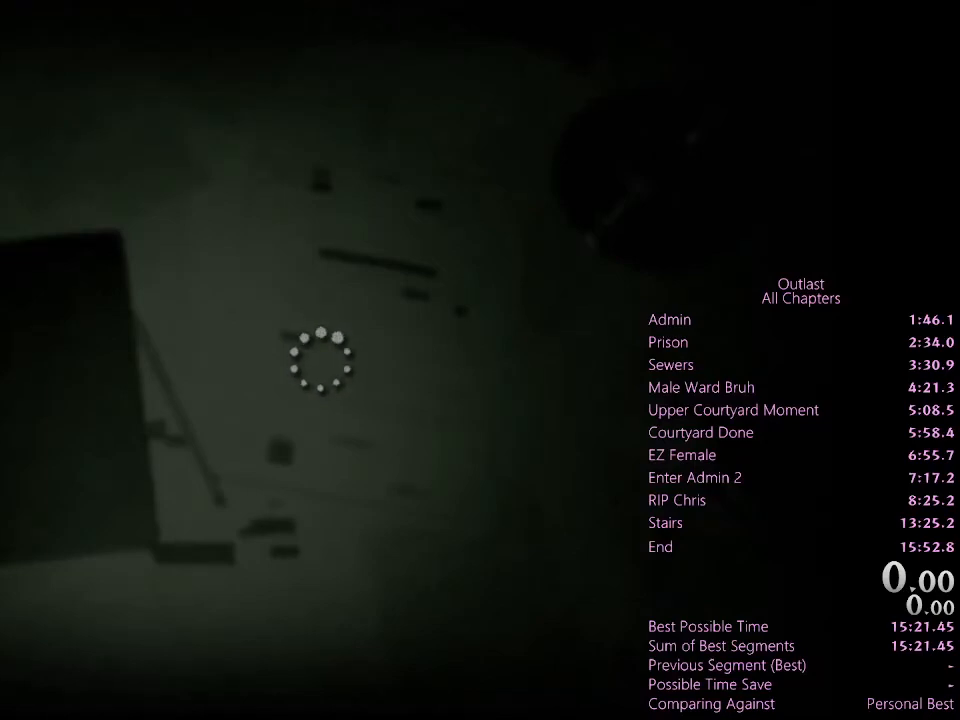
{"keys": [], "mouse": [], "events": []}
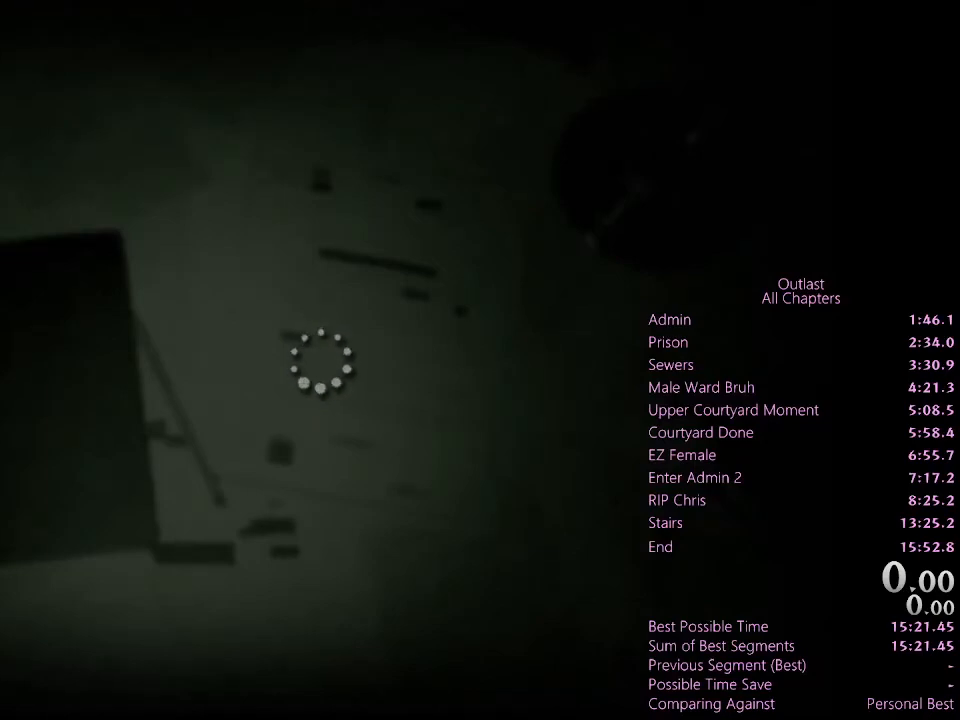
{"keys": [], "mouse": [], "events": []}
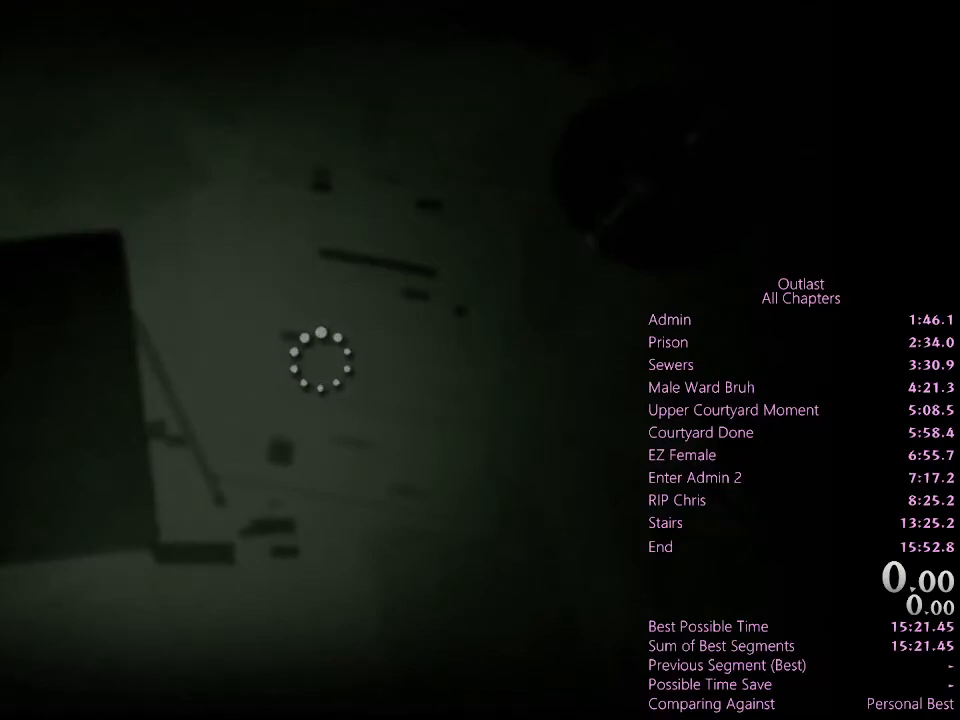
{"keys": [], "mouse": [], "events": []}
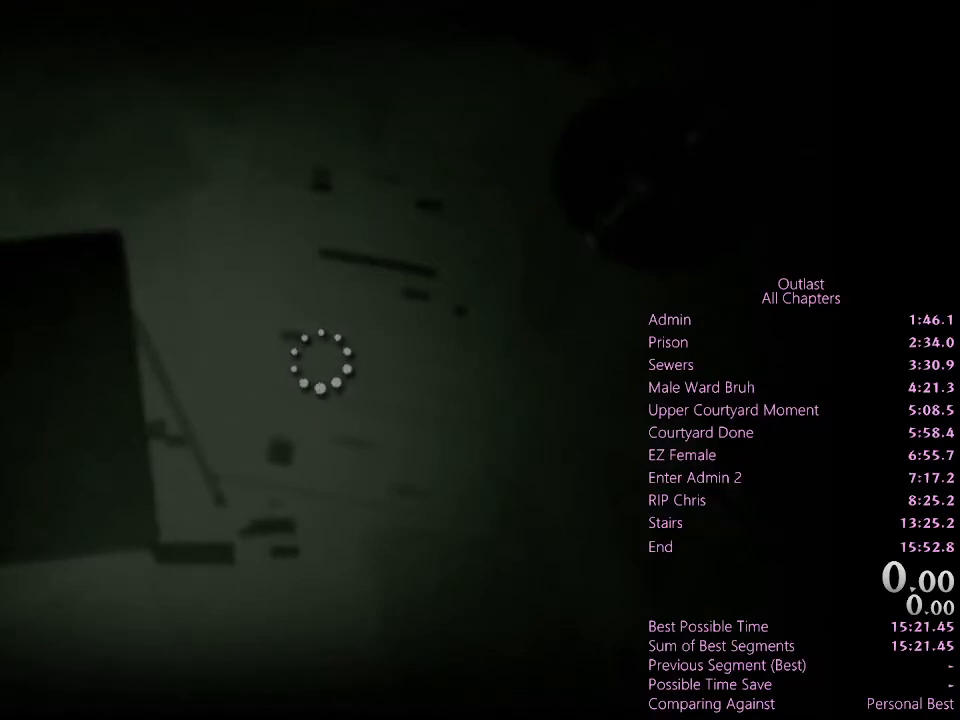
{"keys": [], "mouse": [], "events": []}
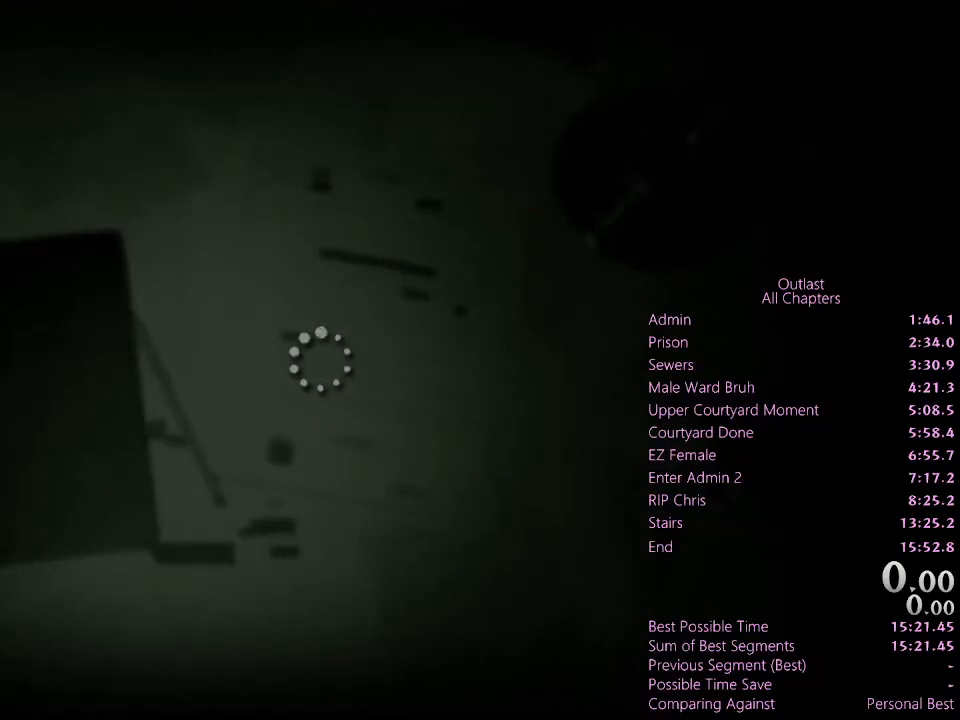
{"keys": ["shift"], "mouse": [], "events": [[133, "shift", "down"]]}
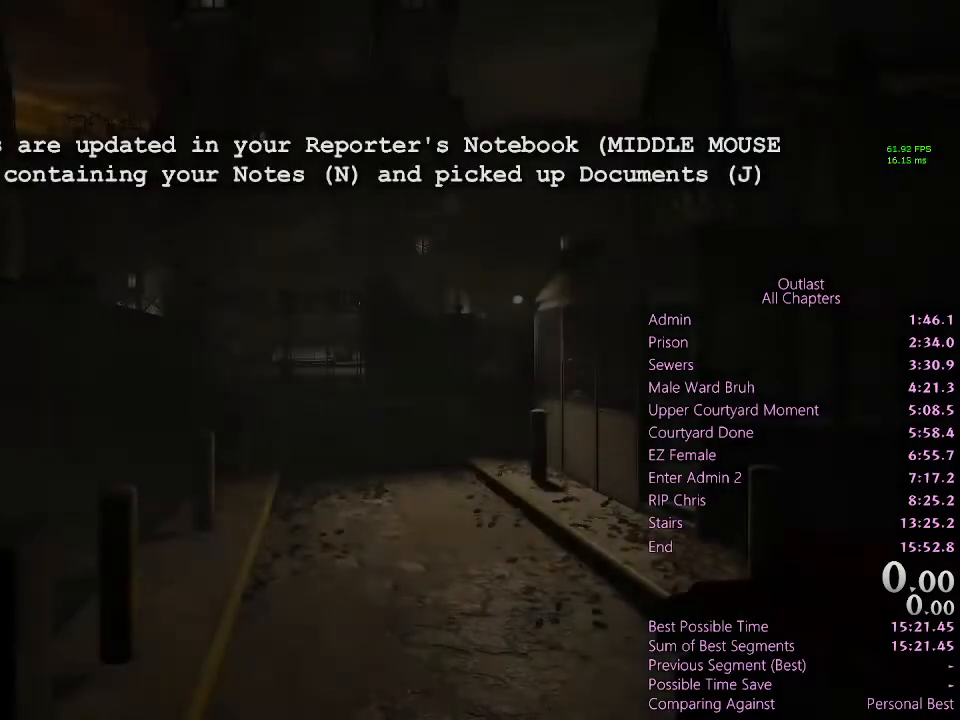
{"keys": ["shift", "w"], "mouse": [], "events": [[267, "w", "down"]]}
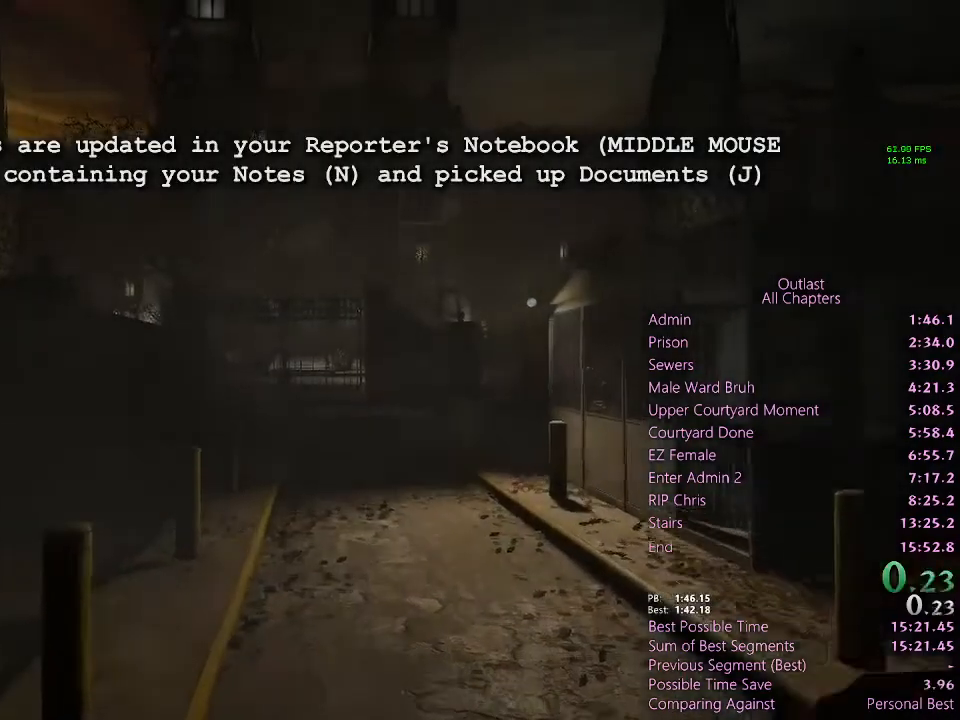
{"keys": ["shift", "w"], "mouse": [], "events": []}
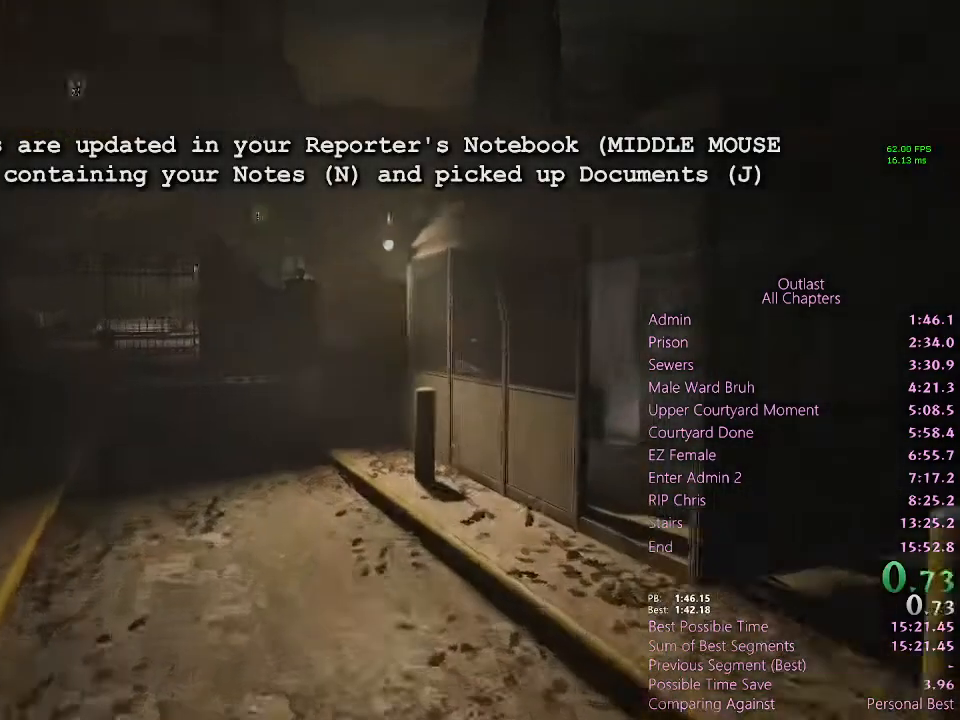
{"keys": ["shift", "w"], "mouse": [], "events": []}
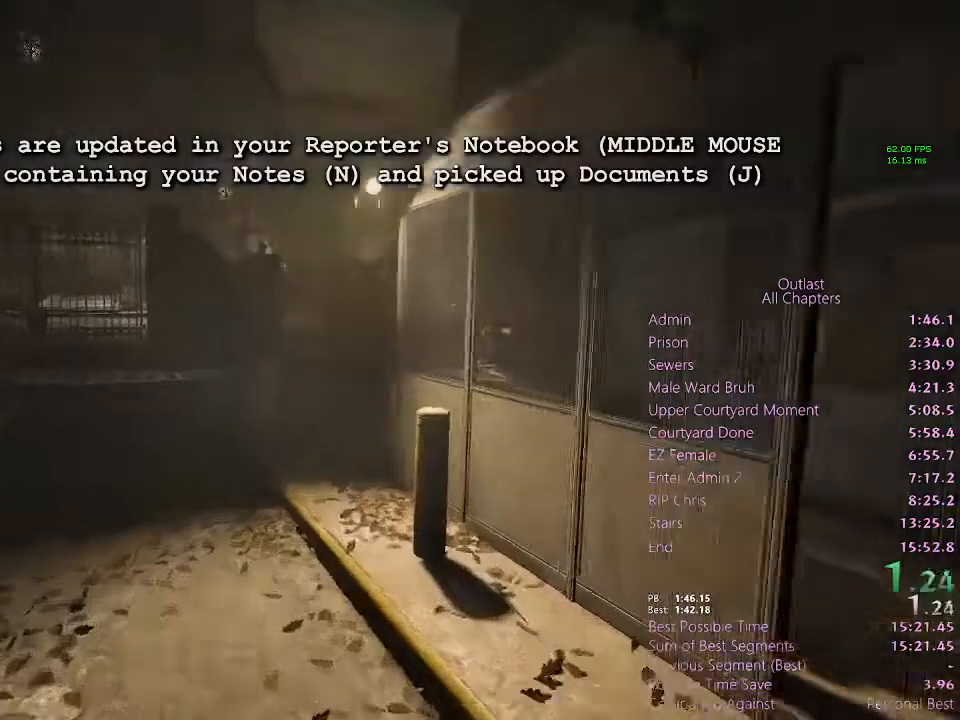
{"keys": ["shift", "w"], "mouse": [], "events": [[333, "space", "down"], [500, "space", "up"]]}
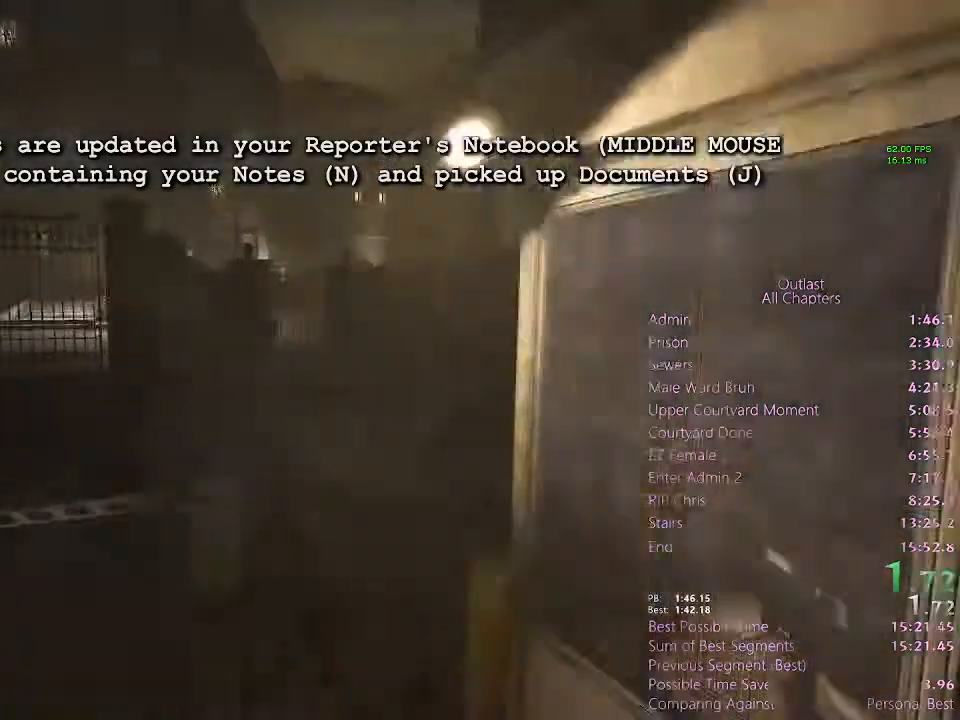
{"keys": ["shift", "w"], "mouse": [], "events": [[200, "space", "down"], [433, "space", "up"]]}
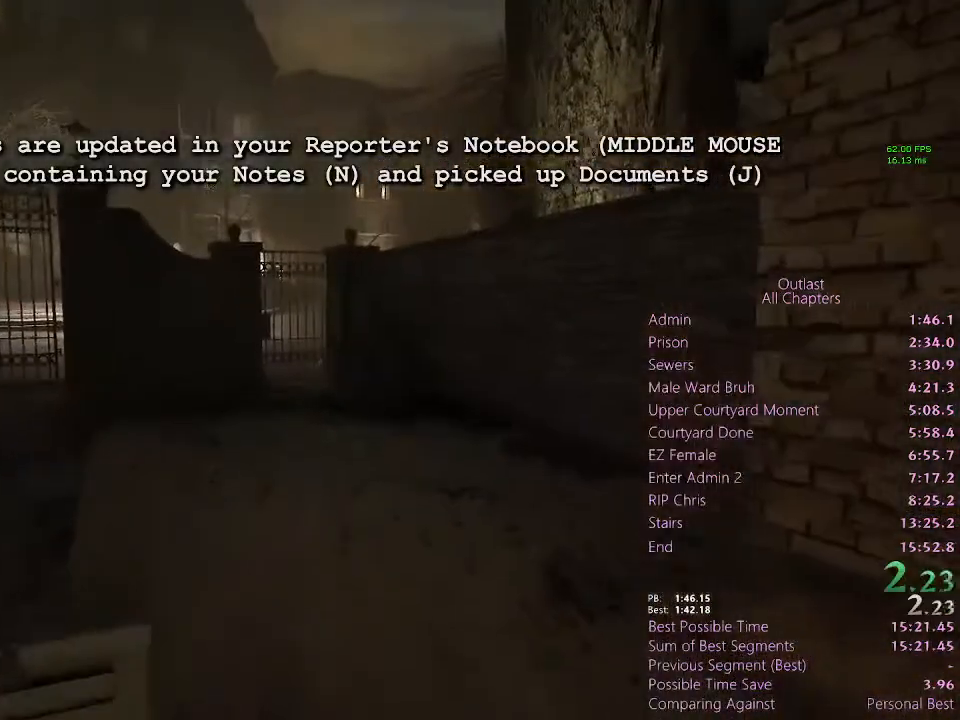
{"keys": ["shift", "w"], "mouse": [], "events": []}
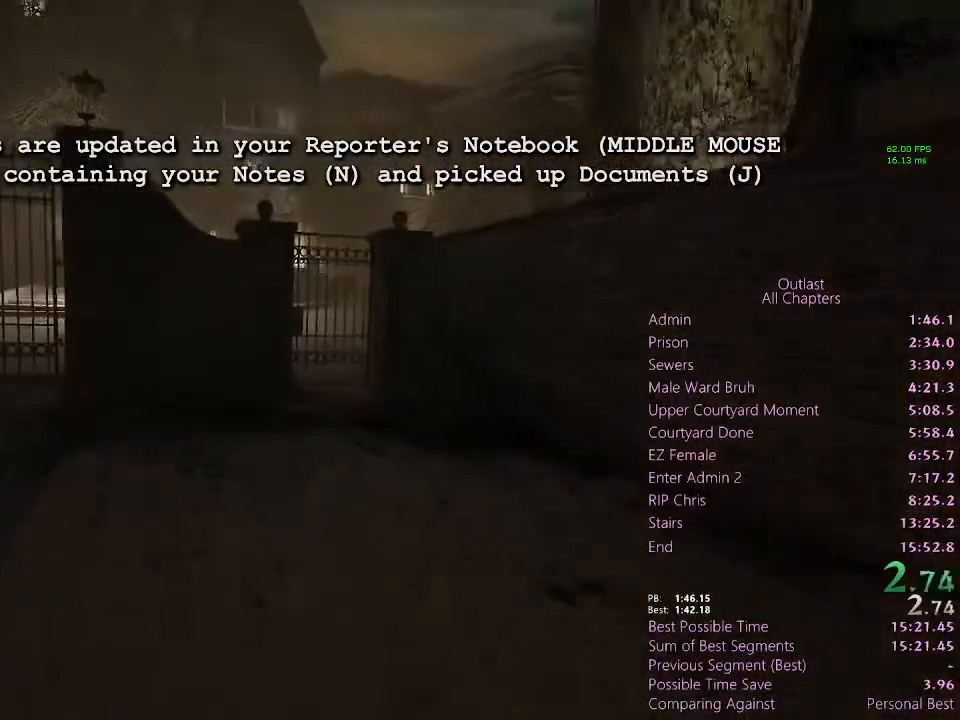
{"keys": ["shift", "w"], "mouse": [], "events": []}
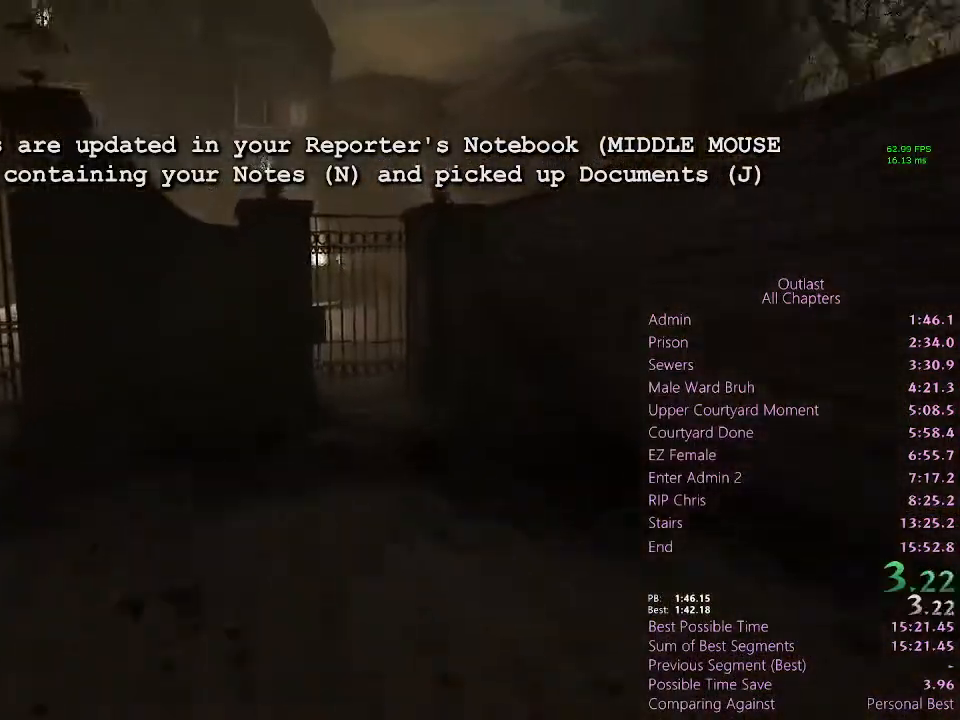
{"keys": ["shift", "w"], "mouse": [], "events": []}
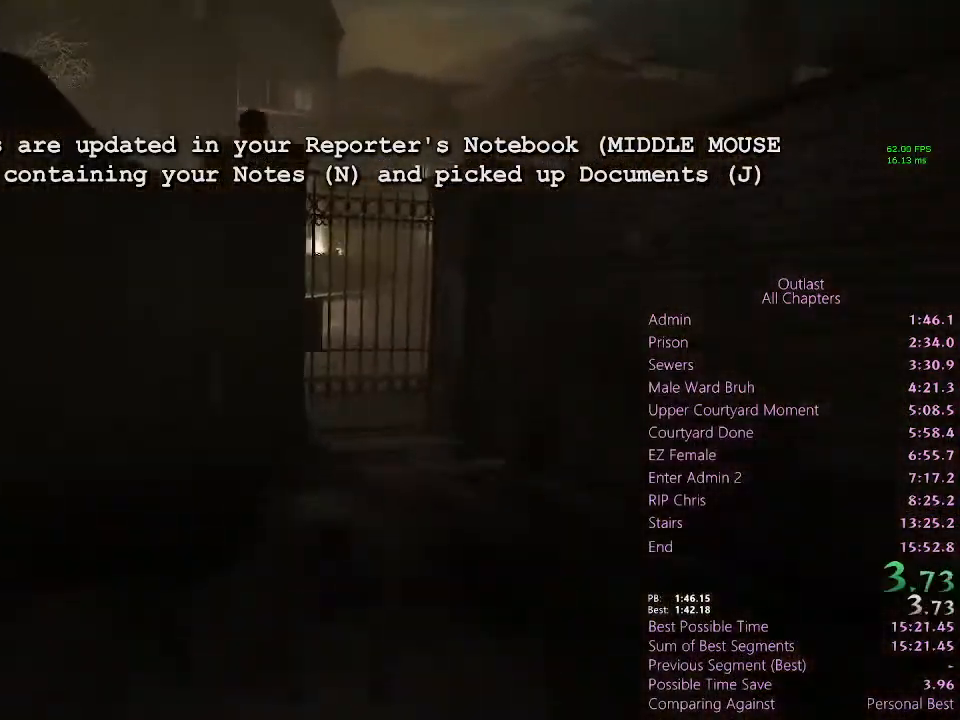
{"keys": ["shift", "w"], "mouse": [], "events": [[167, "space", "down"], [367, "space", "up"]]}
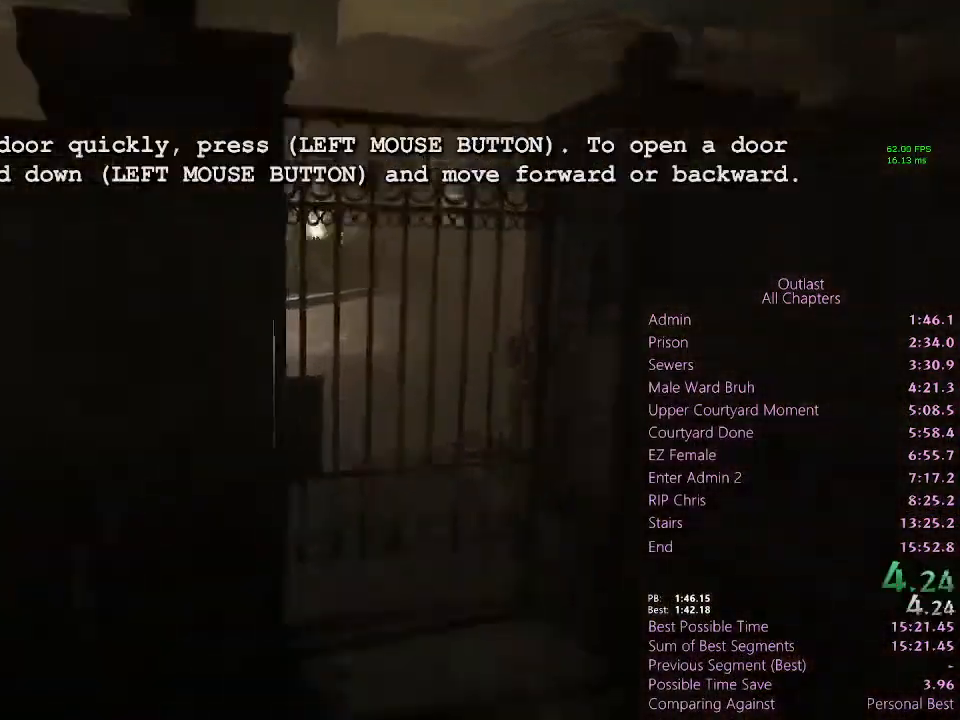
{"keys": ["shift", "w"], "mouse": ["left"], "events": [[233, "mouse_left", "down"]]}
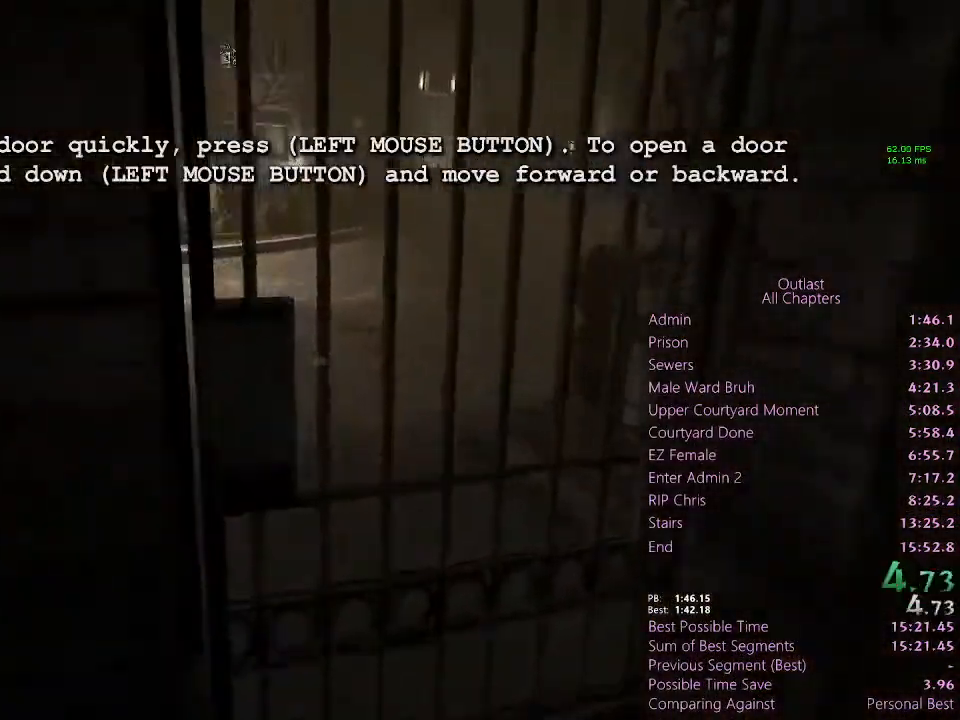
{"keys": ["shift", "w"], "mouse": [], "events": [[167, "mouse_left", "up"]]}
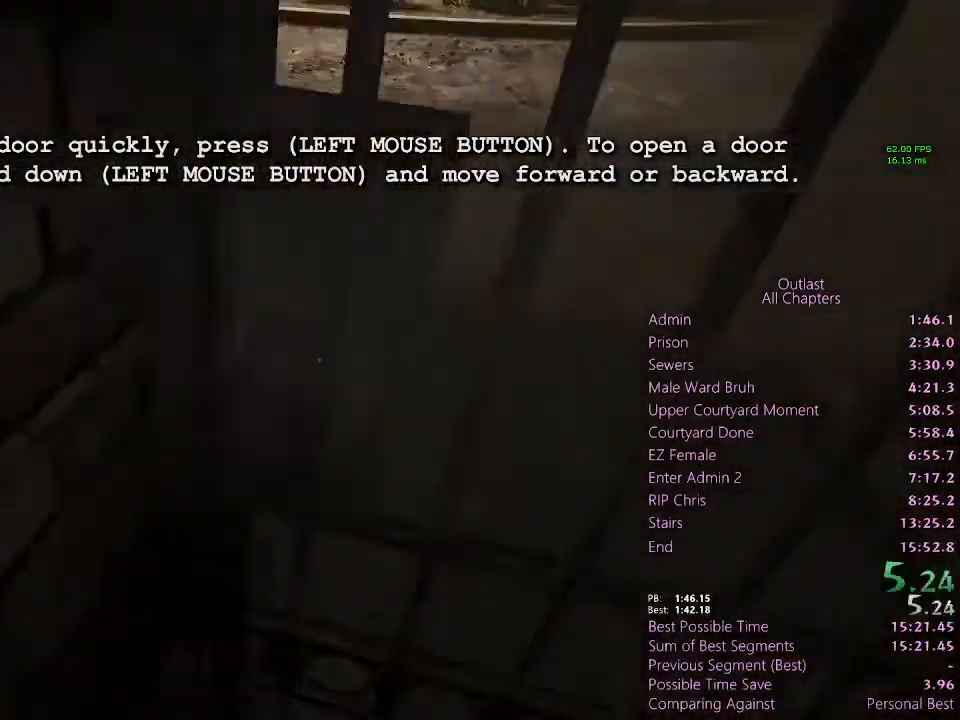
{"keys": ["shift", "w"], "mouse": [], "events": []}
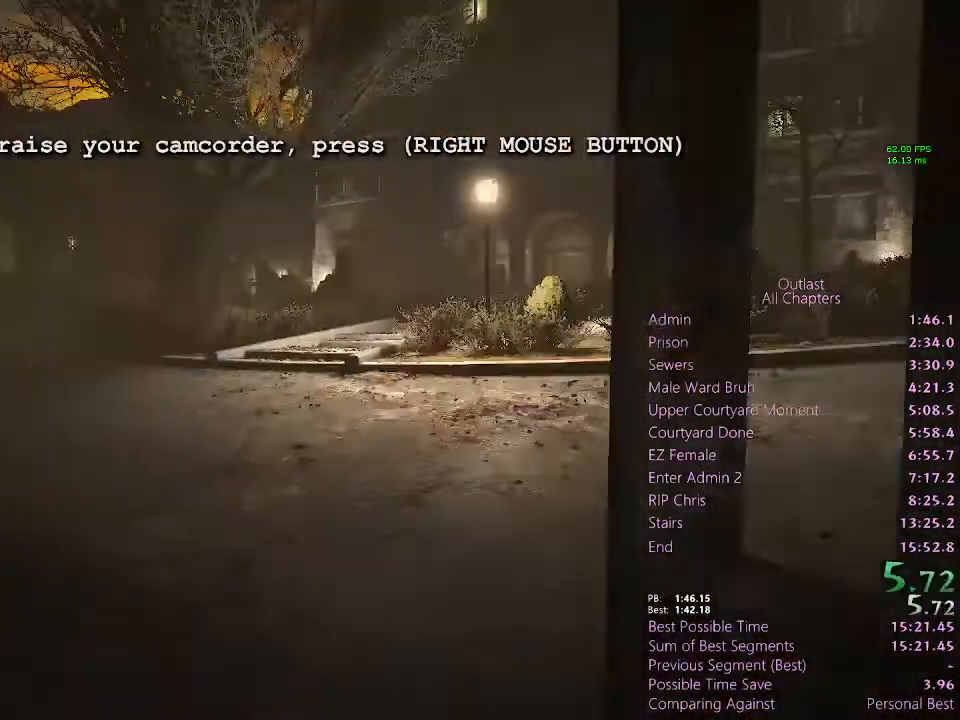
{"keys": ["shift", "w"], "mouse": [], "events": []}
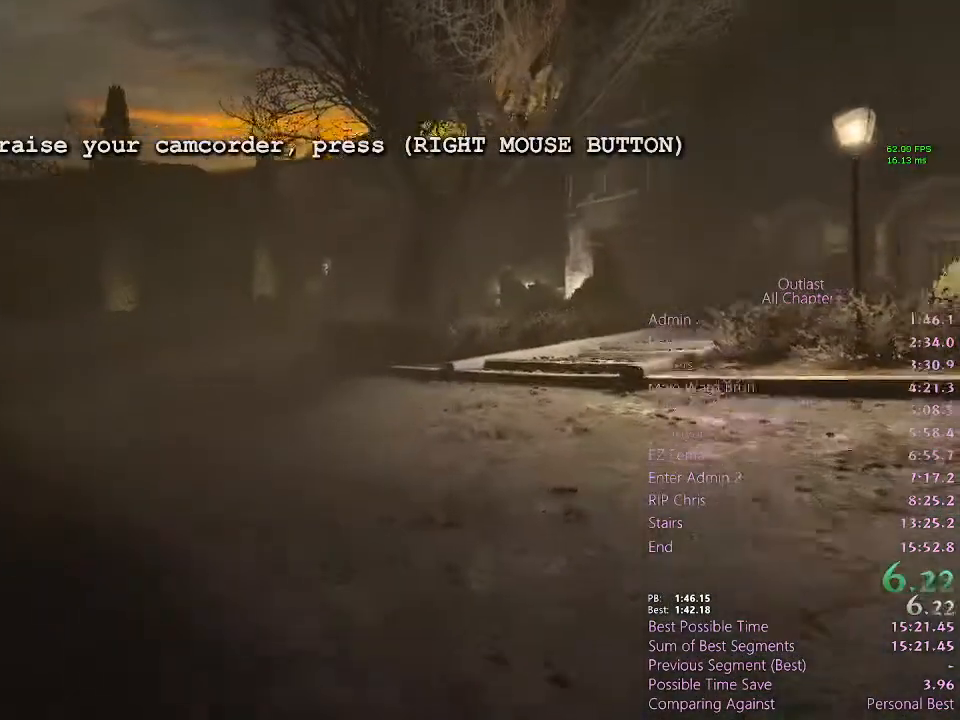
{"keys": ["shift", "w"], "mouse": [], "events": []}